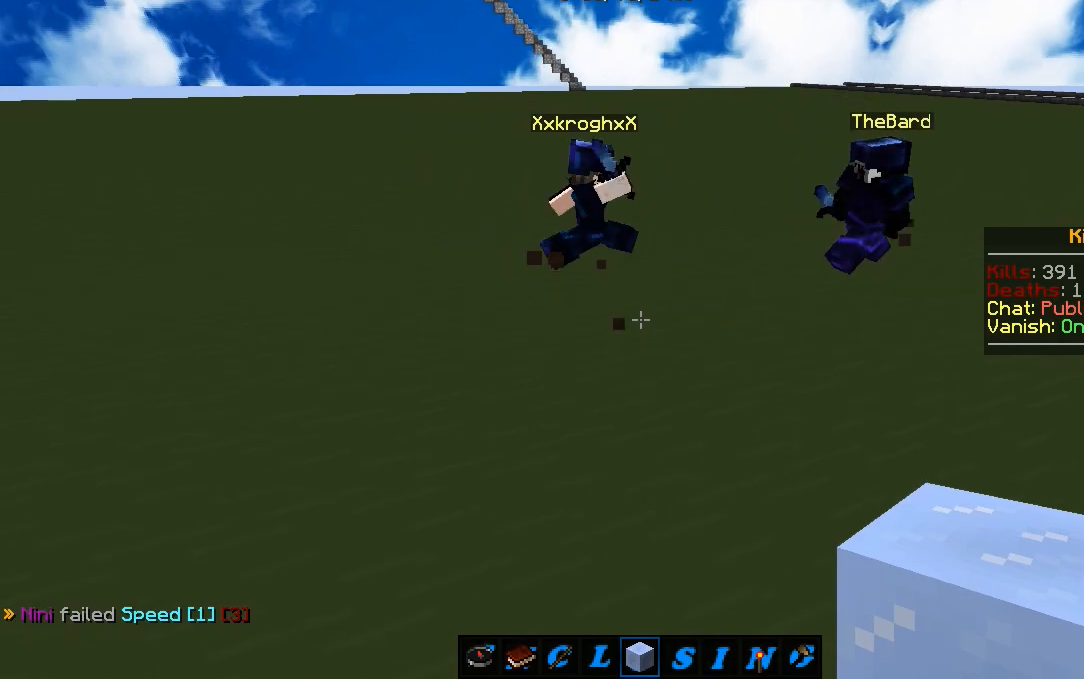
Gameplay with keyboard and mouse; each line is a JSON object with the keys and mouse buttons held at the frame after it. "events" lists presses ("down") and releases ("up") of "a", "d", "s", "w", "mouse_left" and "mouse_right" between this image and that frame as [ms after this image, input, new state], when the widget could be followed in between. "mouse_left", "mouse_right" = the "left", "right" buttons of the "mouse" list. No other keys are recorded. Fast repeated clicks can show as one long hold. Mouse movement is not recorded.
{"keys": [], "mouse": [], "events": [[100, "w", "up"]]}
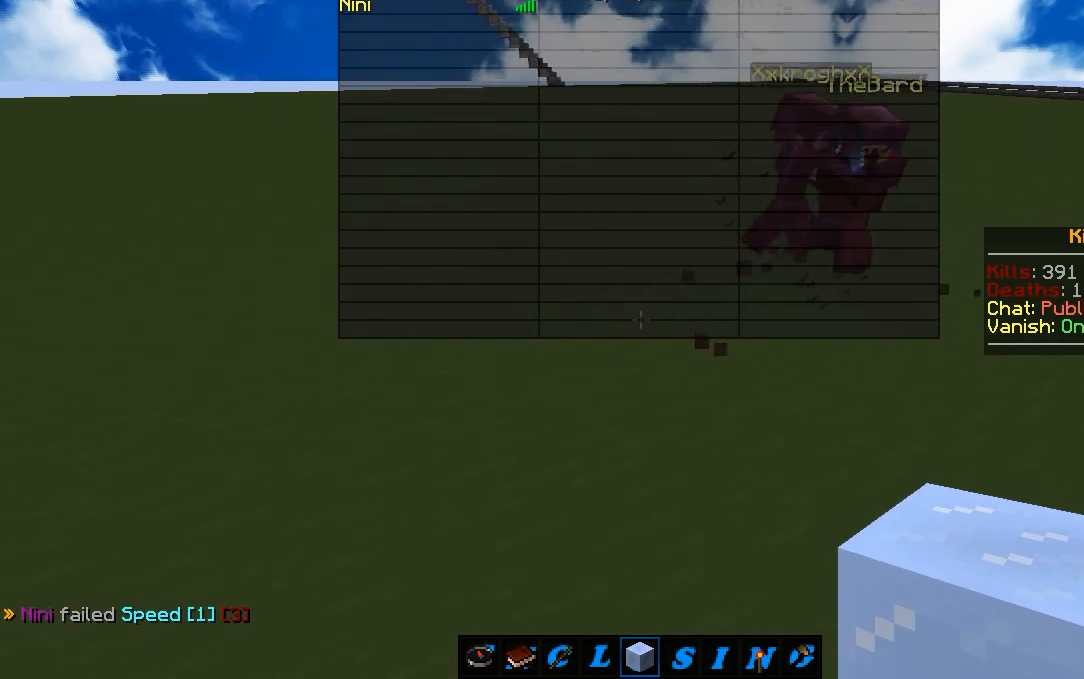
{"keys": ["w"], "mouse": [], "events": [[333, "w", "down"]]}
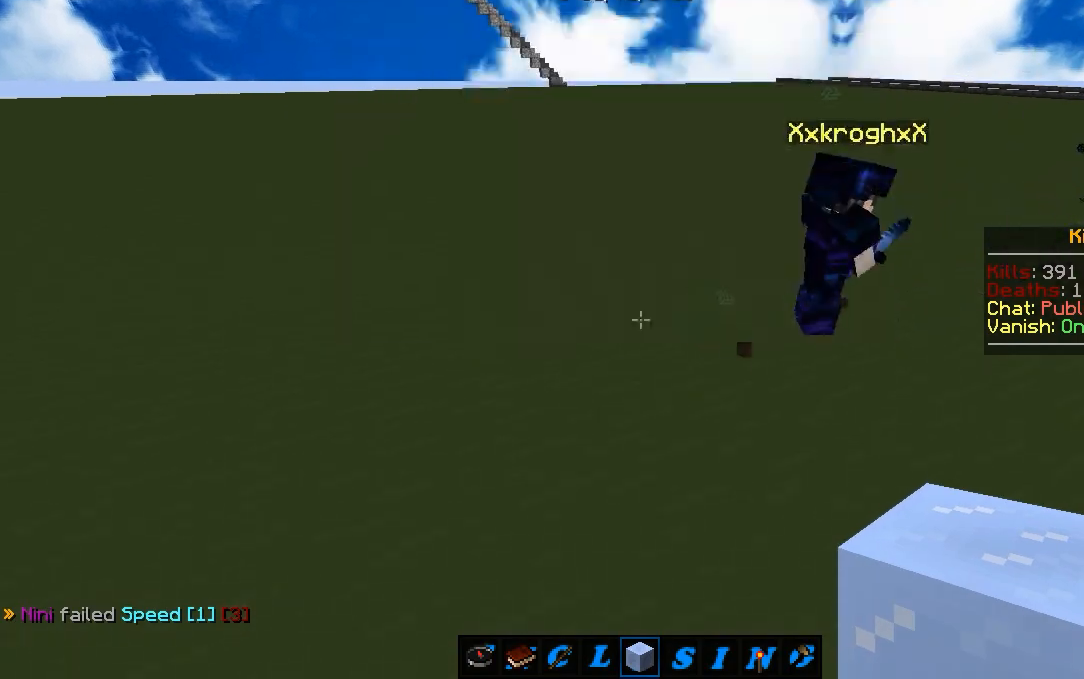
{"keys": ["w"], "mouse": [], "events": []}
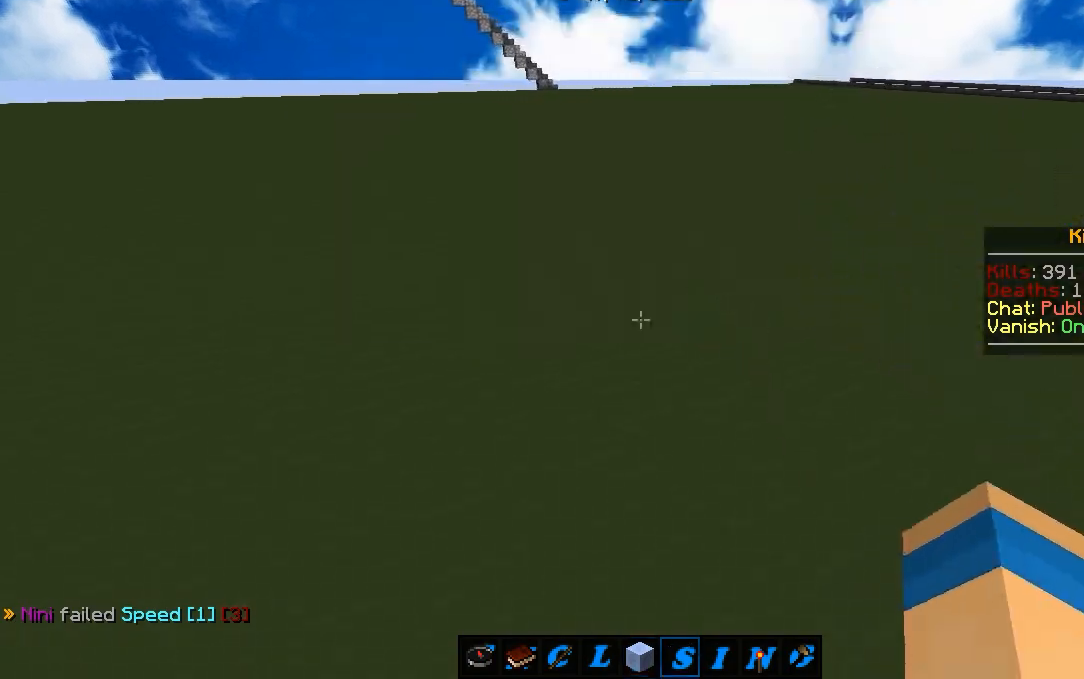
{"keys": [], "mouse": [], "events": [[100, "a", "down"], [183, "a", "up"], [200, "w", "up"]]}
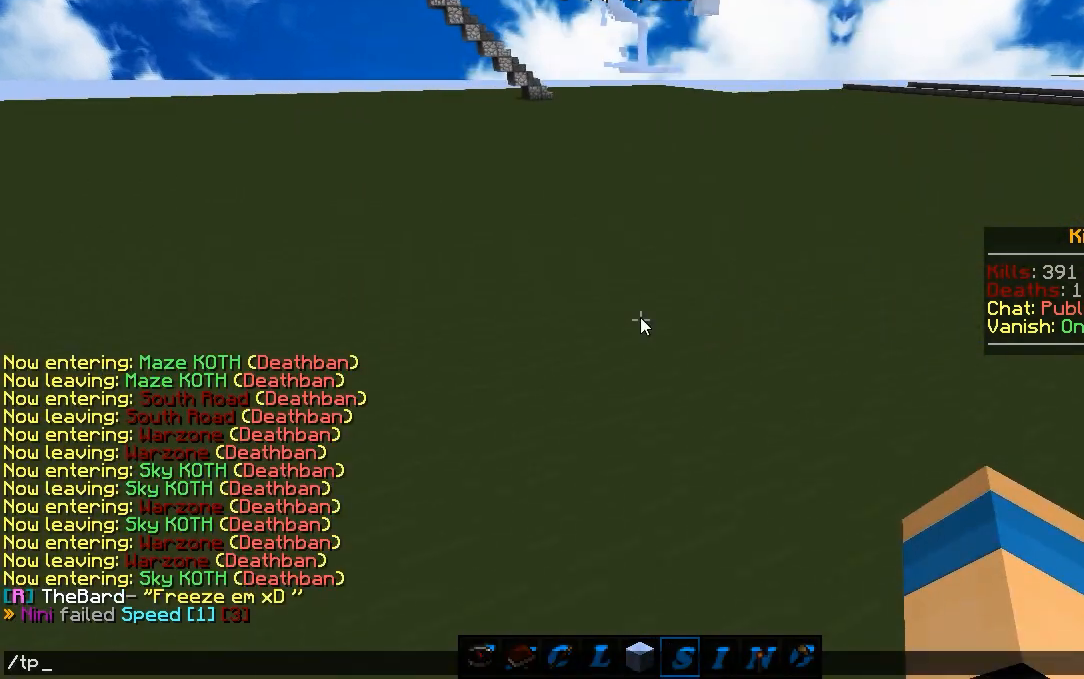
{"keys": [], "mouse": [], "events": []}
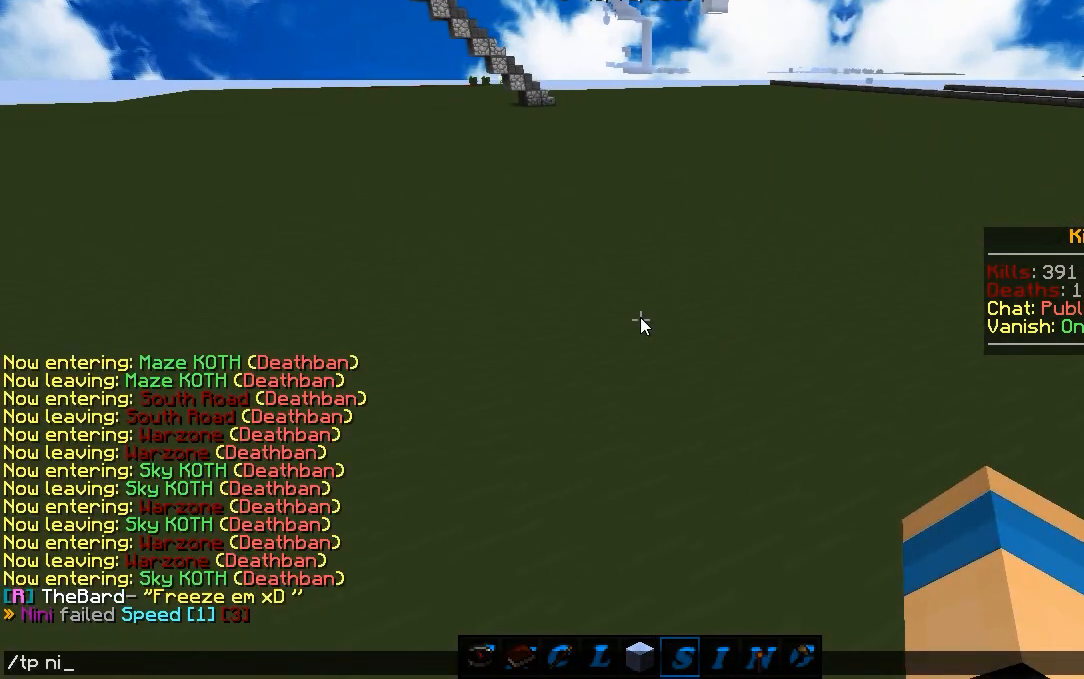
{"keys": [], "mouse": [], "events": []}
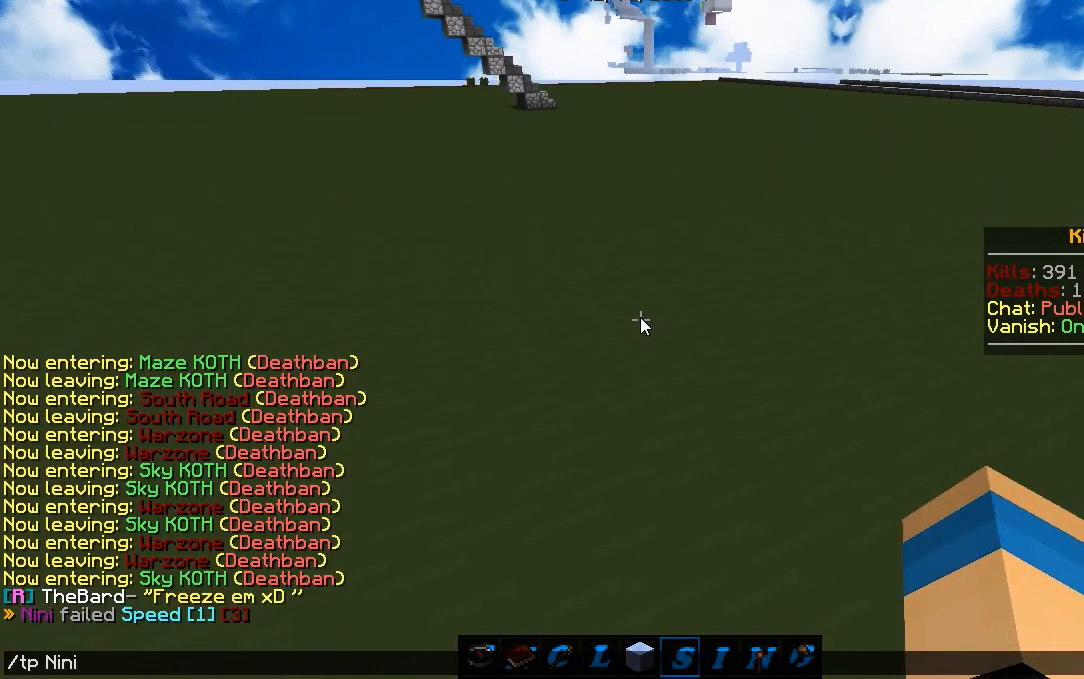
{"keys": [], "mouse": [], "events": []}
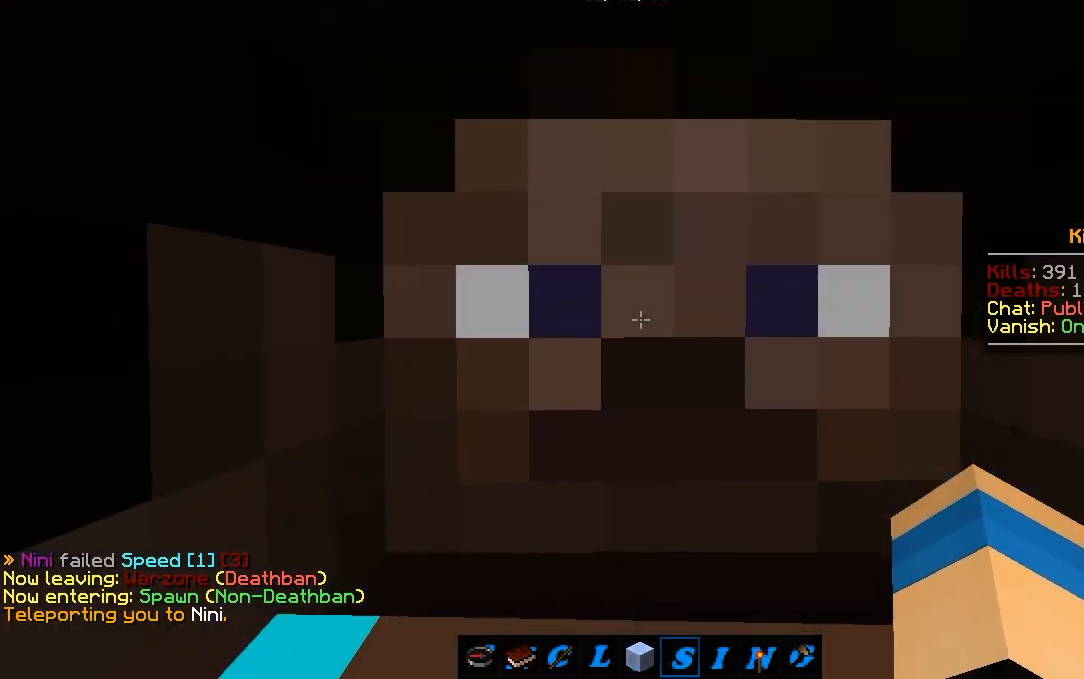
{"keys": ["d", "w"], "mouse": [], "events": [[350, "w", "down"], [450, "d", "down"]]}
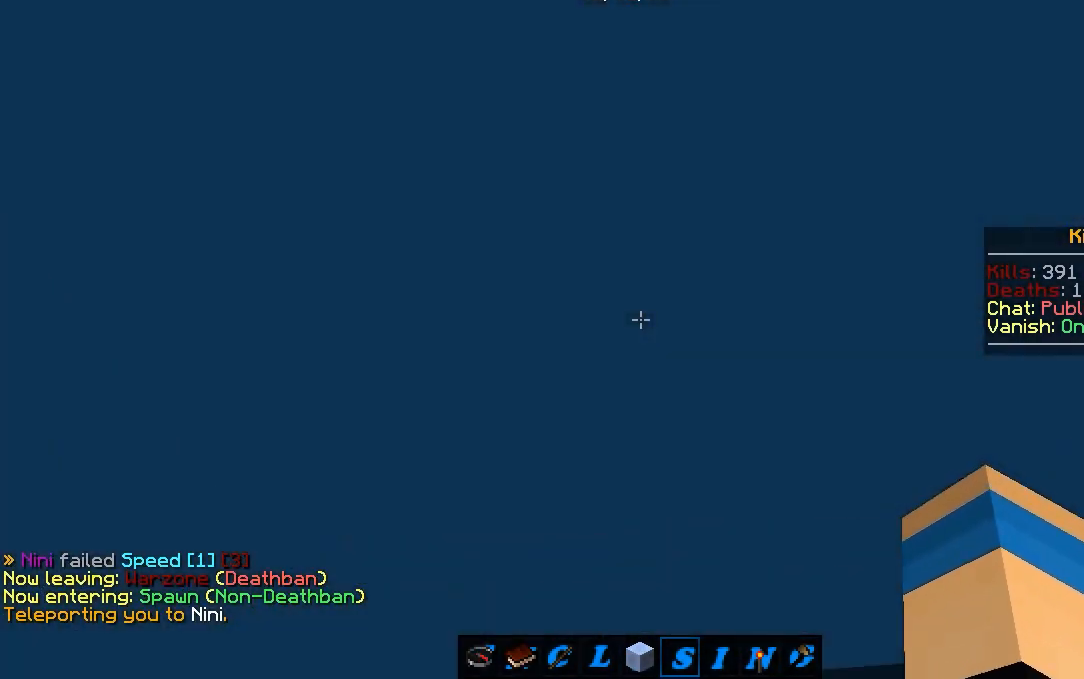
{"keys": [], "mouse": [], "events": [[117, "w", "up"], [200, "d", "up"]]}
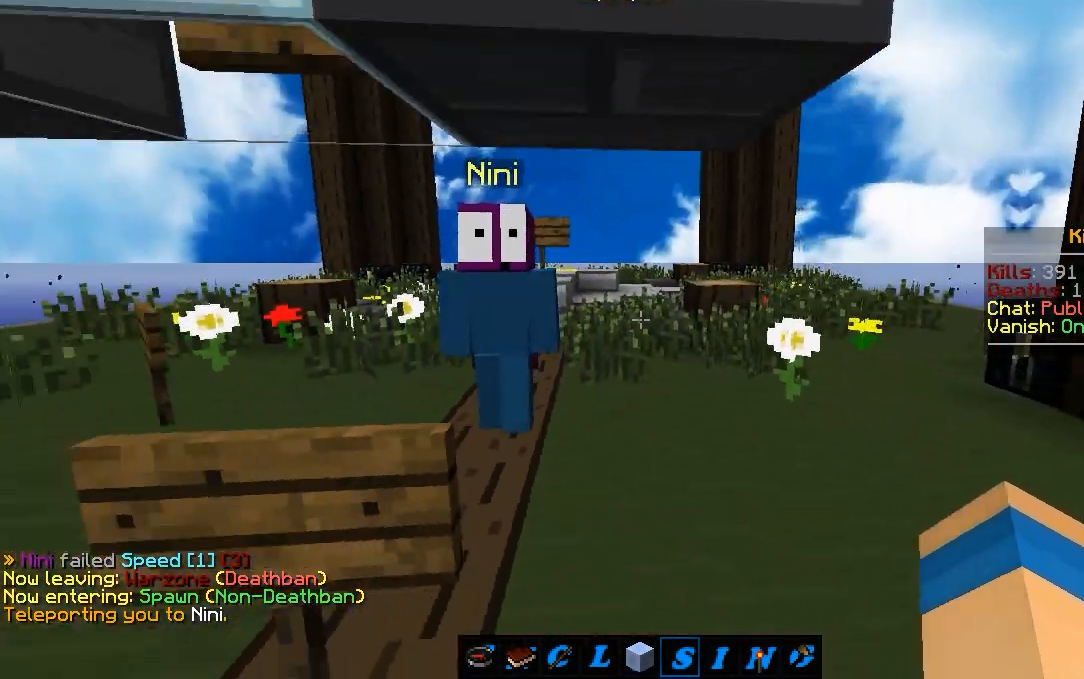
{"keys": ["s"], "mouse": [], "events": [[250, "a", "down"], [367, "a", "up"], [450, "s", "down"]]}
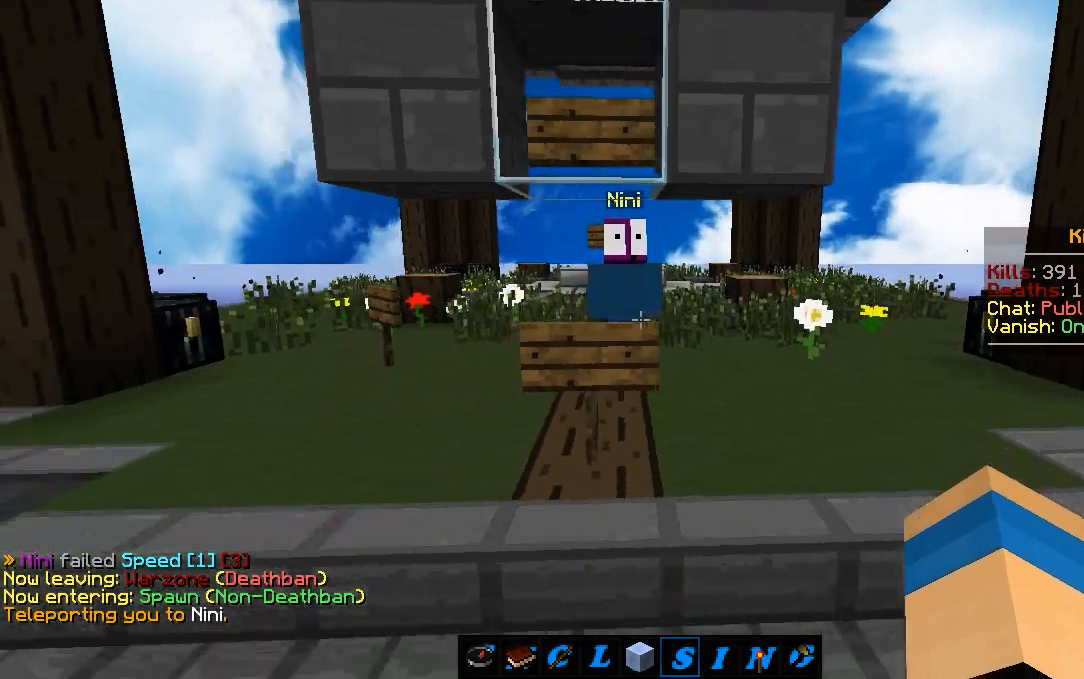
{"keys": ["a", "w"], "mouse": [], "events": [[167, "s", "up"], [183, "a", "down"], [300, "w", "down"]]}
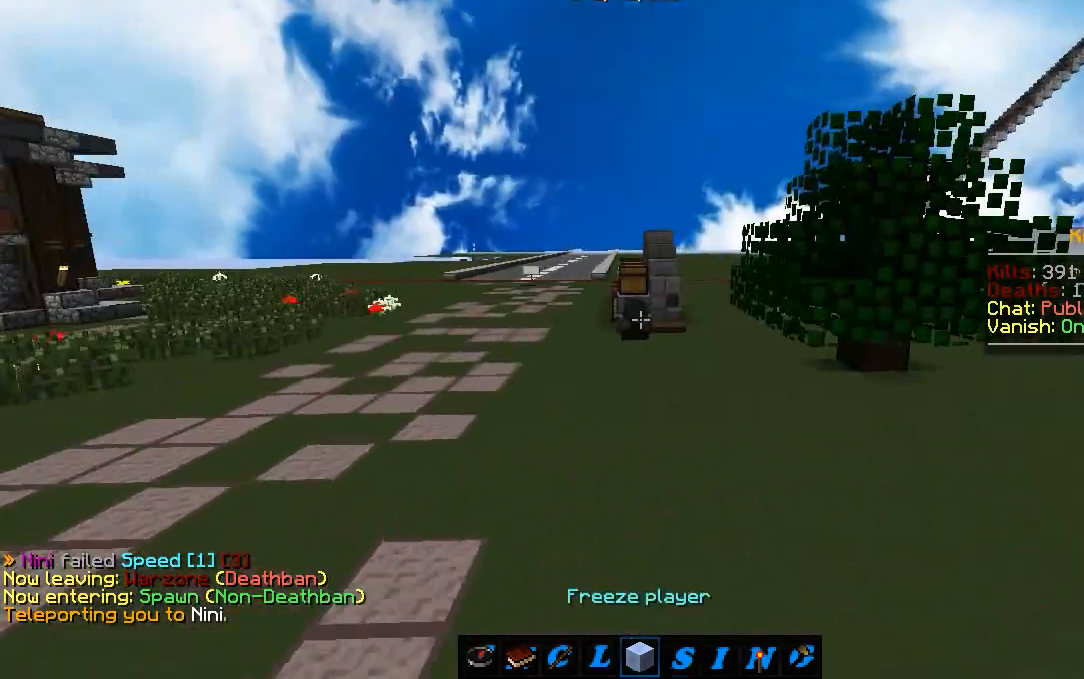
{"keys": ["s"], "mouse": [], "events": [[150, "a", "up"], [317, "a", "down"], [333, "w", "up"], [500, "a", "up"], [500, "s", "down"]]}
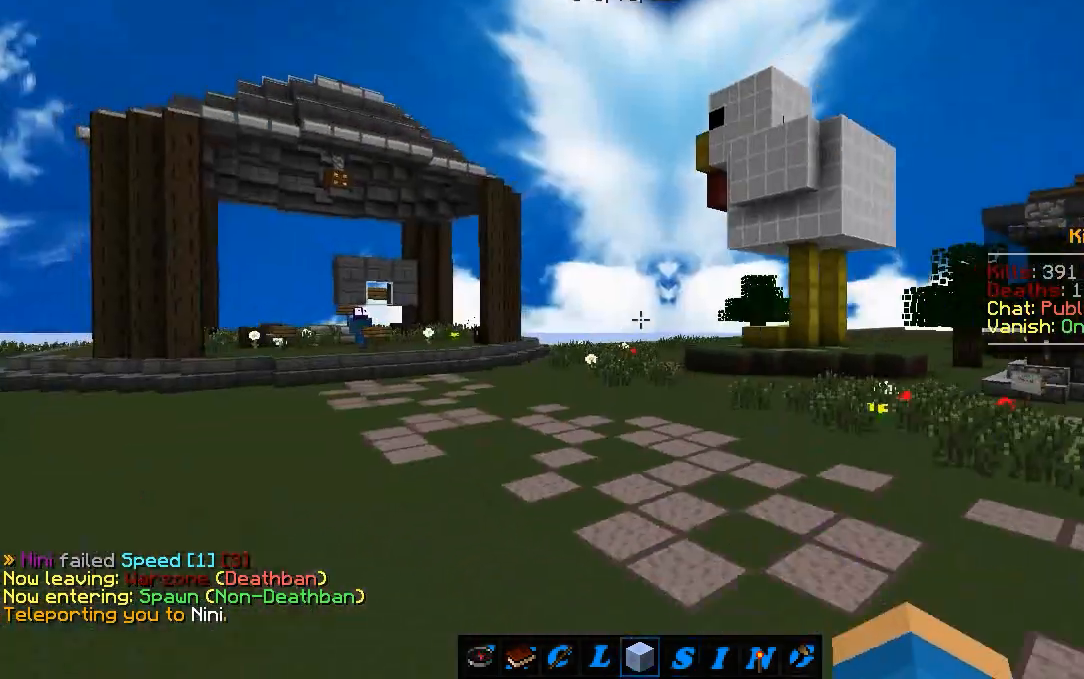
{"keys": ["s"], "mouse": [], "events": []}
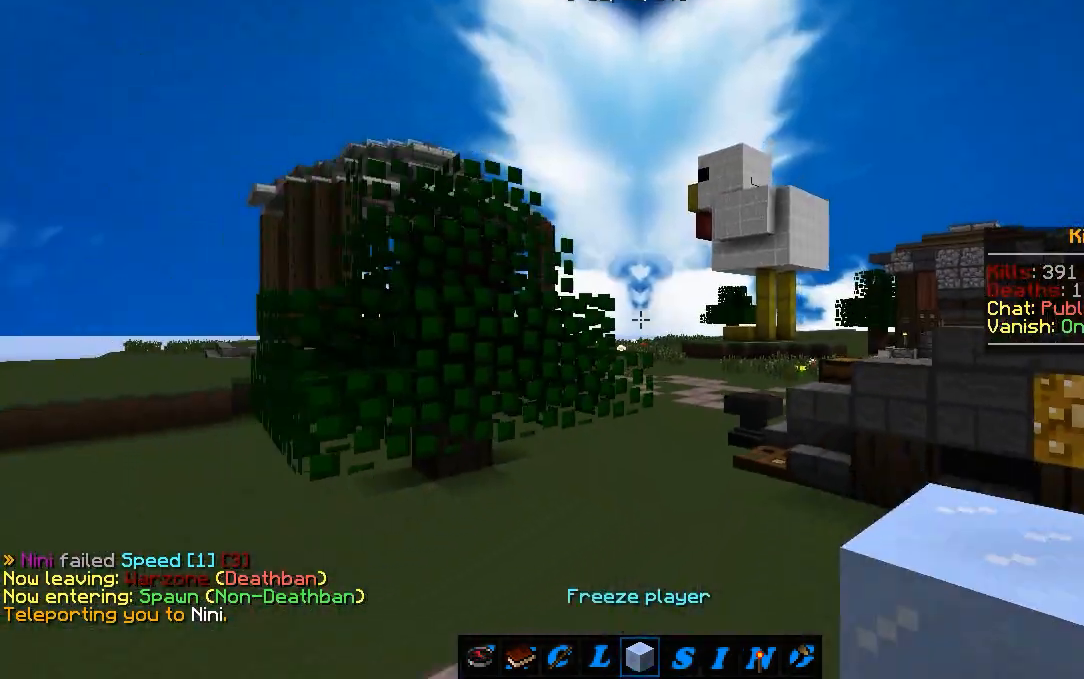
{"keys": ["a", "w"], "mouse": [], "events": [[33, "d", "down"], [267, "a", "down"], [267, "d", "up"], [267, "s", "up"], [300, "w", "down"]]}
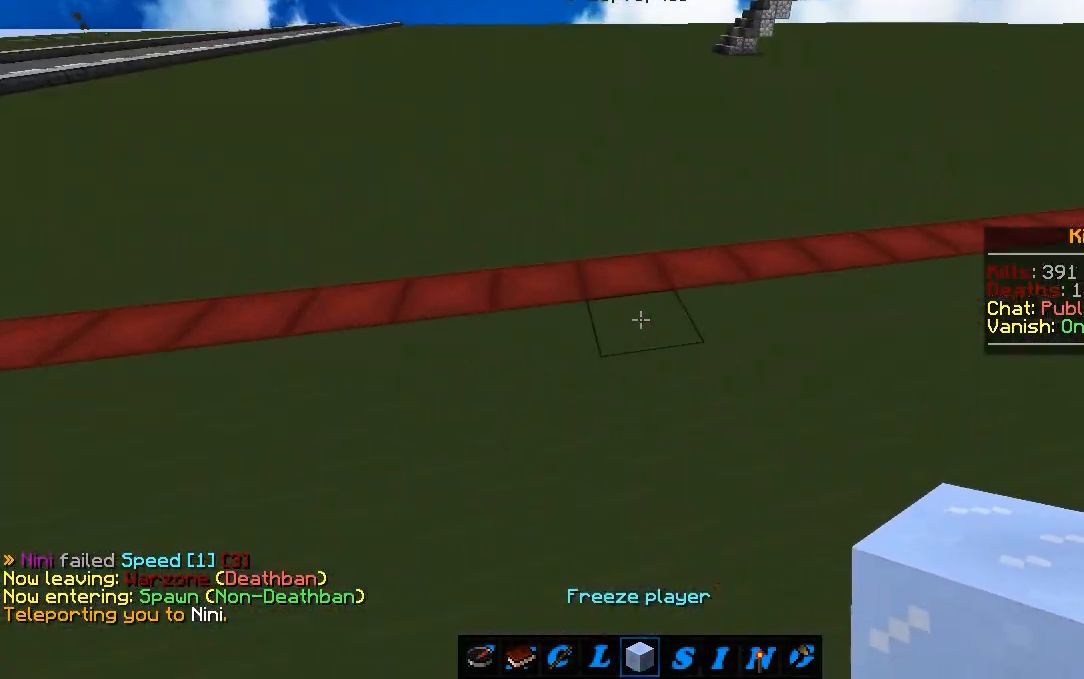
{"keys": ["w"], "mouse": [], "events": [[117, "a", "up"], [283, "d", "down"], [467, "d", "up"]]}
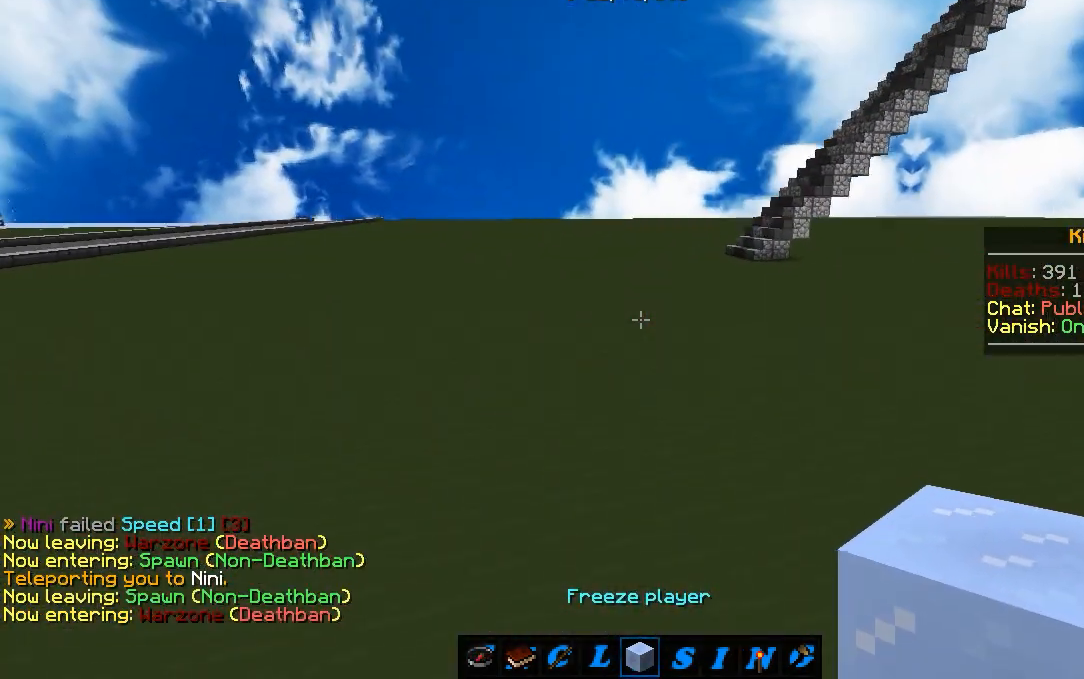
{"keys": ["w"], "mouse": [], "events": []}
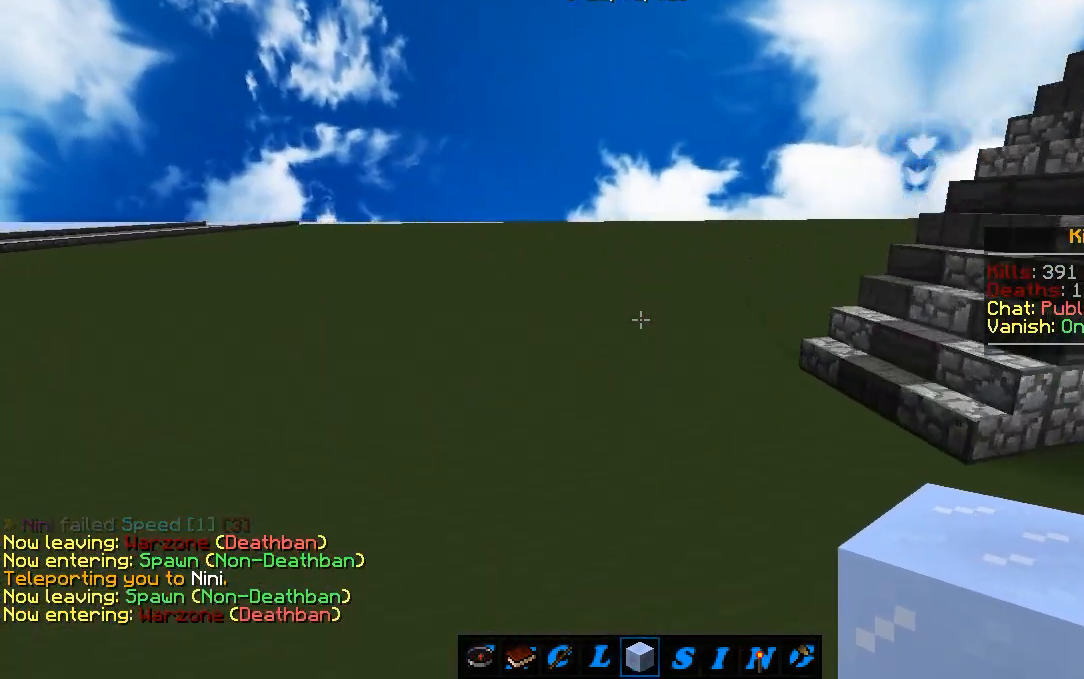
{"keys": ["w"], "mouse": [], "events": []}
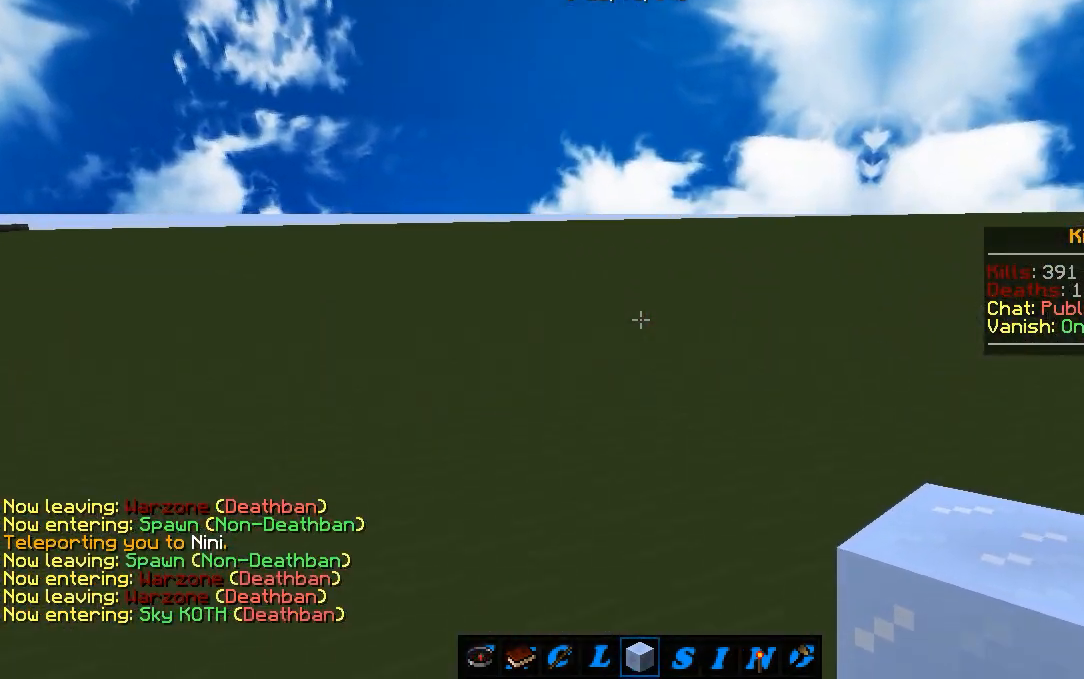
{"keys": ["w"], "mouse": [], "events": []}
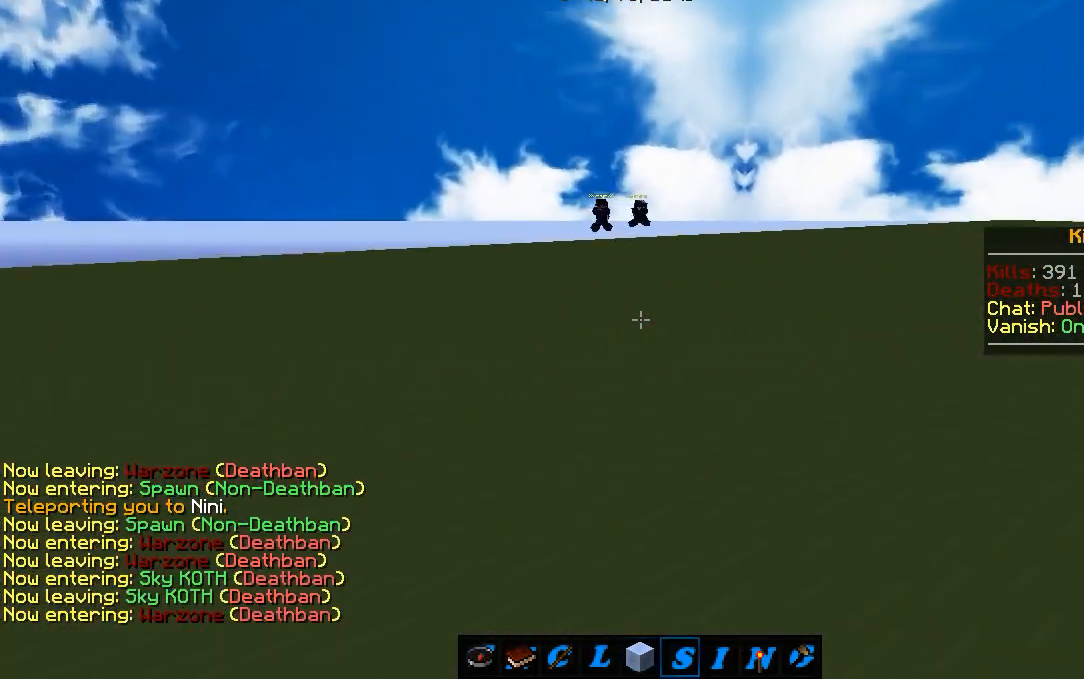
{"keys": [], "mouse": [], "events": [[383, "w", "up"]]}
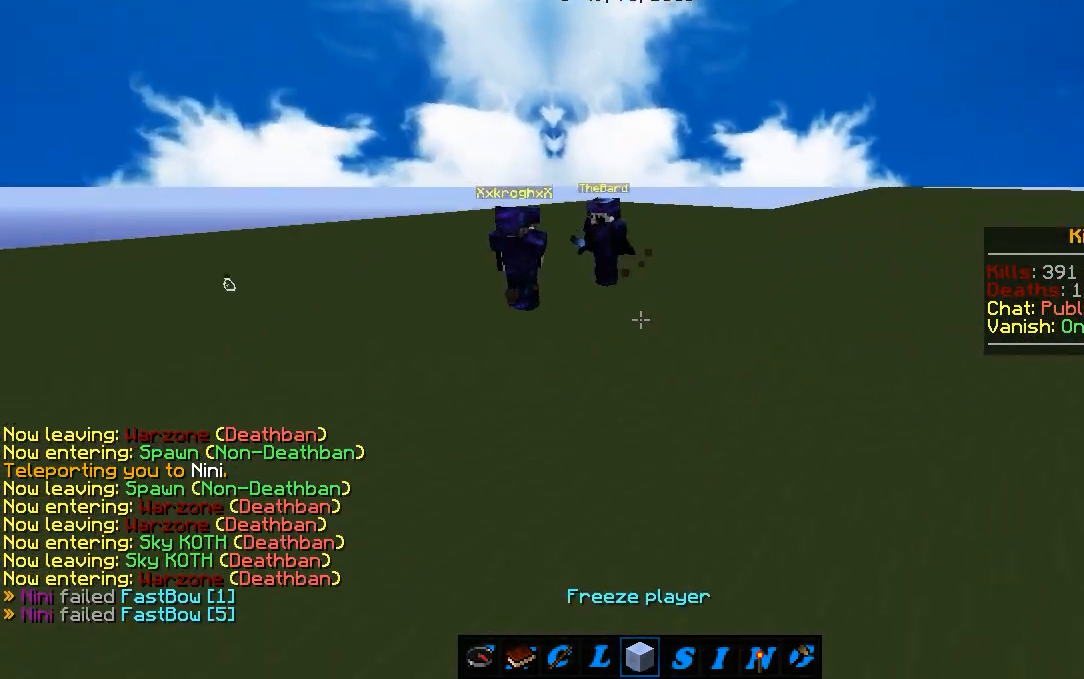
{"keys": [], "mouse": [], "events": [[33, "d", "down"], [150, "d", "up"]]}
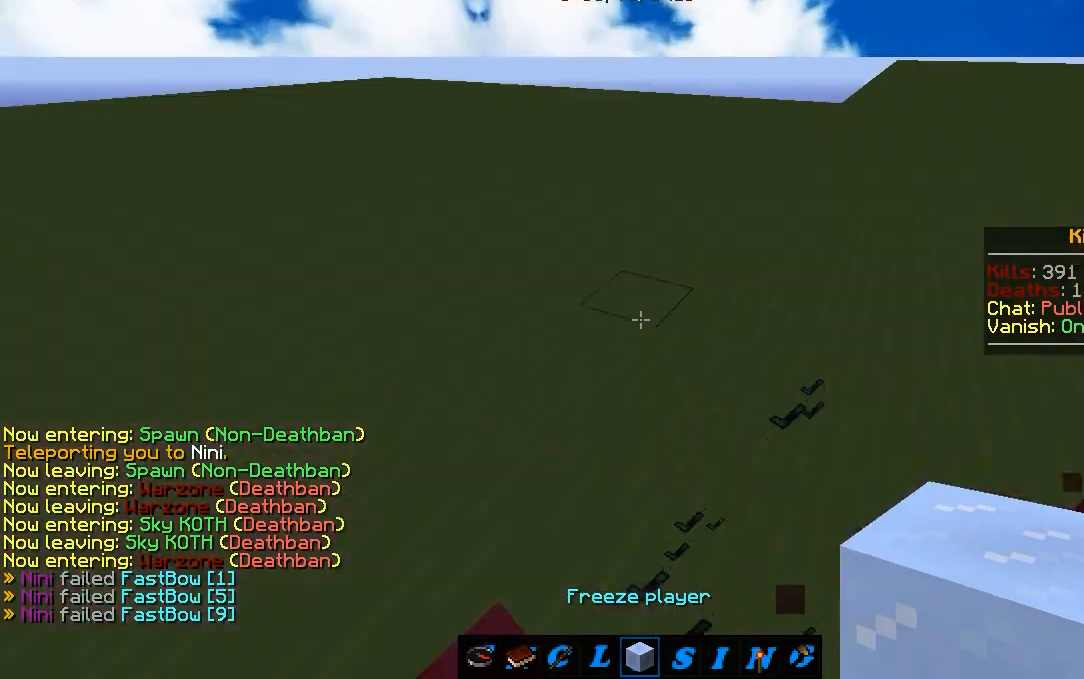
{"keys": ["a"], "mouse": [], "events": [[83, "s", "down"], [250, "s", "up"], [383, "a", "down"]]}
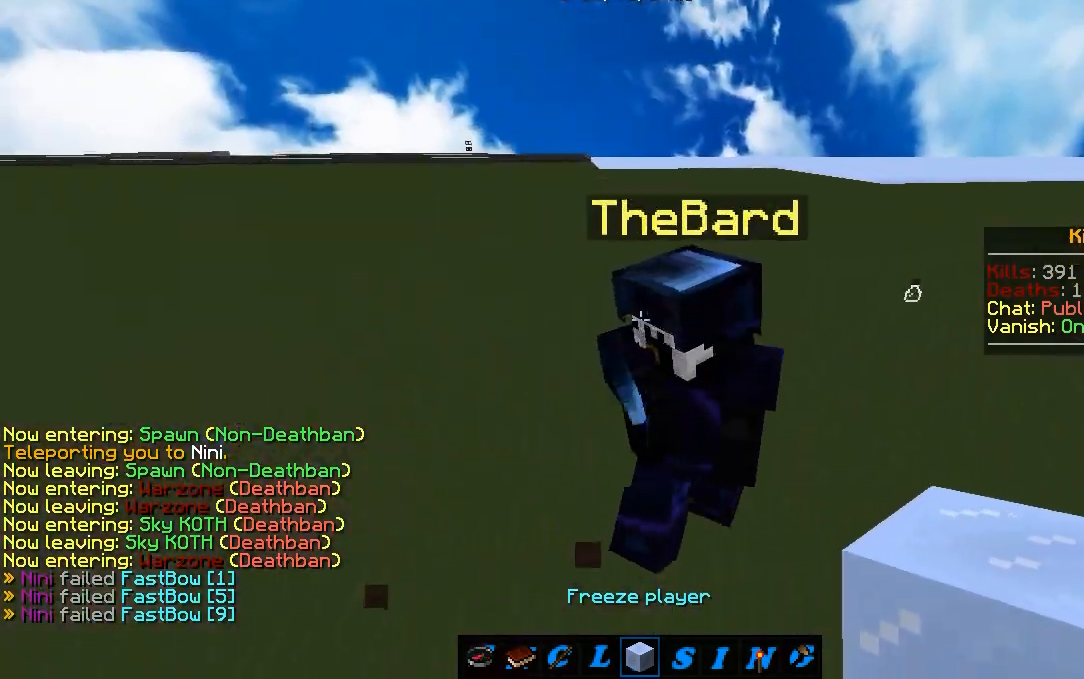
{"keys": [], "mouse": [], "events": [[117, "a", "up"]]}
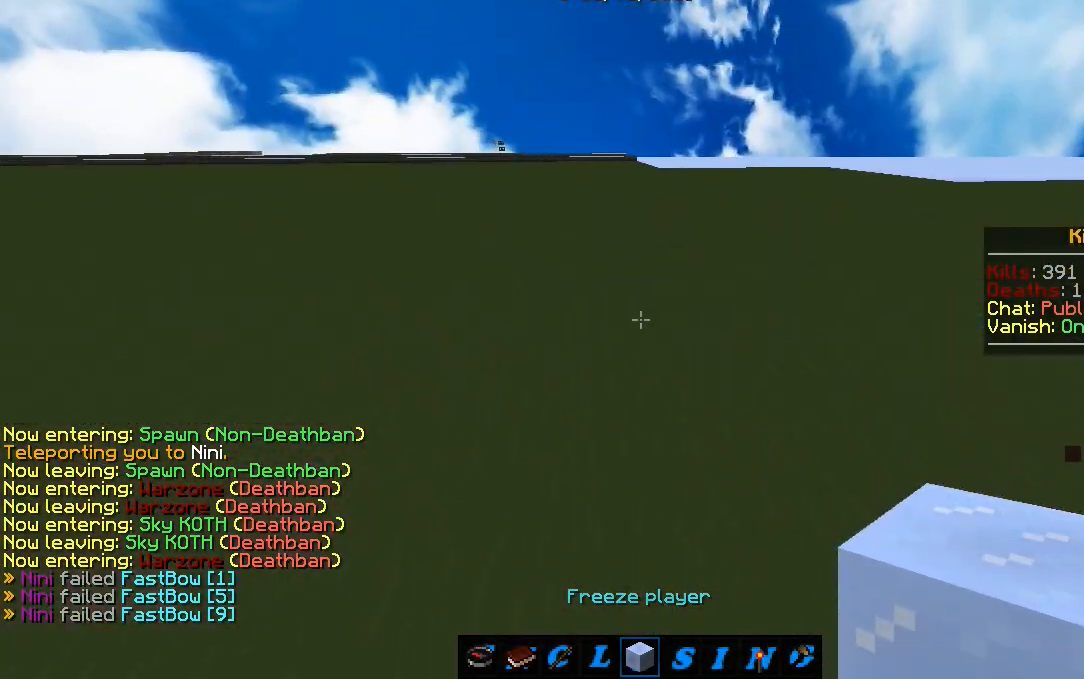
{"keys": [], "mouse": [], "events": [[200, "s", "down"], [450, "s", "up"]]}
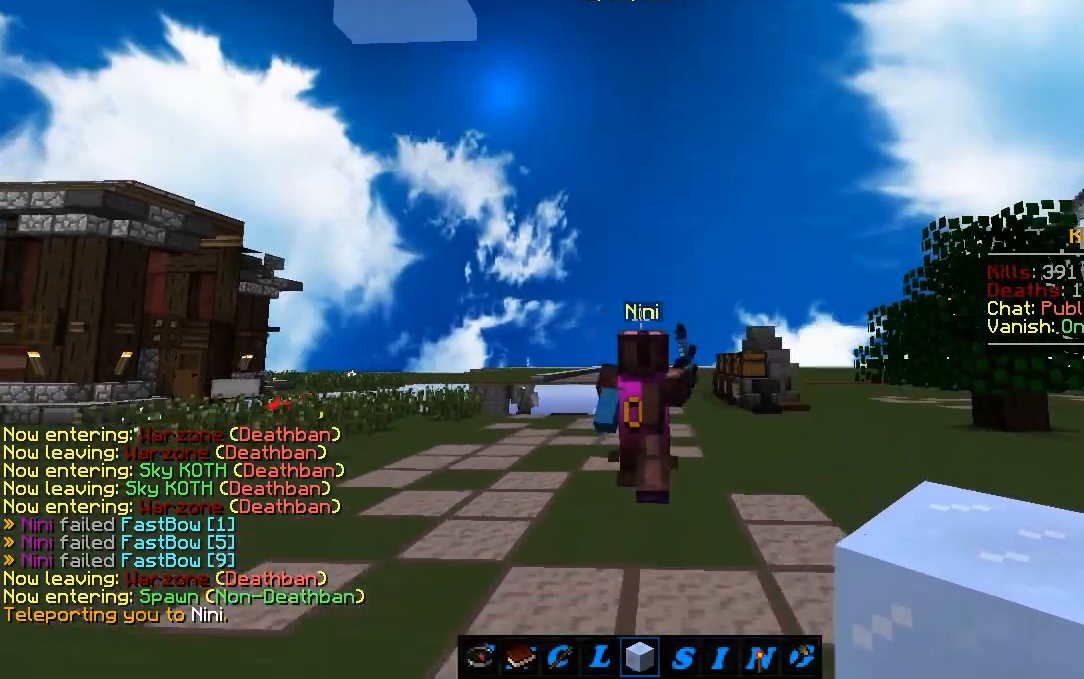
{"keys": ["a", "w"], "mouse": [], "events": [[117, "w", "down"], [333, "a", "down"]]}
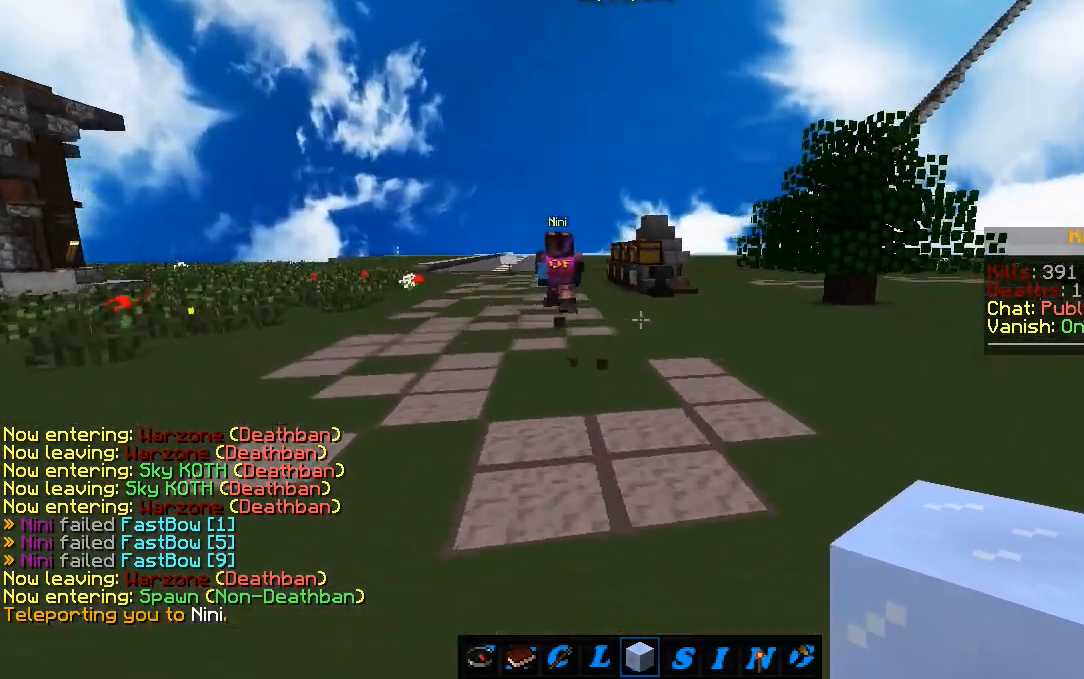
{"keys": ["a", "w"], "mouse": [], "events": [[100, "a", "up"], [467, "a", "down"]]}
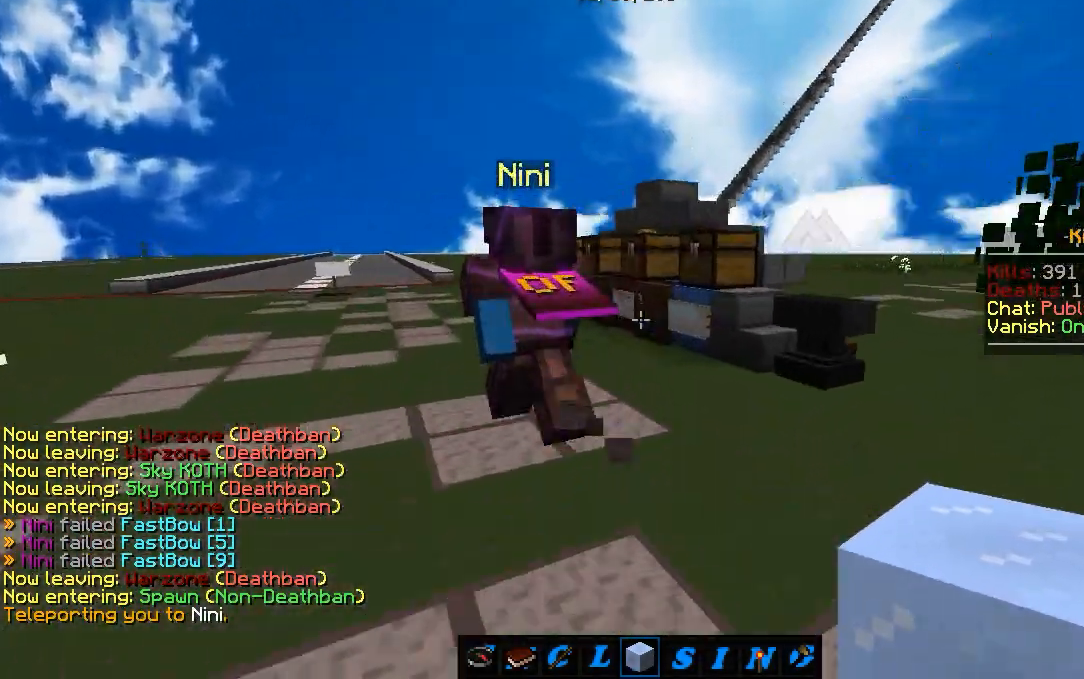
{"keys": [], "mouse": [], "events": [[33, "w", "up"], [217, "s", "down"], [267, "a", "up"], [350, "s", "up"]]}
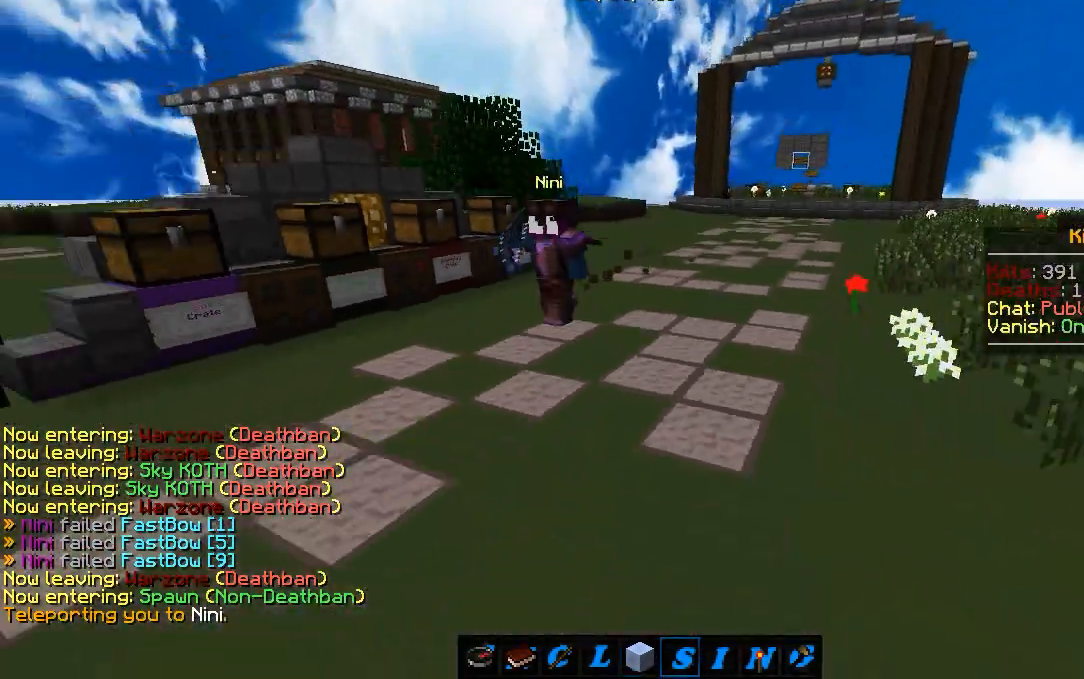
{"keys": [], "mouse": [], "events": [[300, "s", "down"], [333, "s", "up"]]}
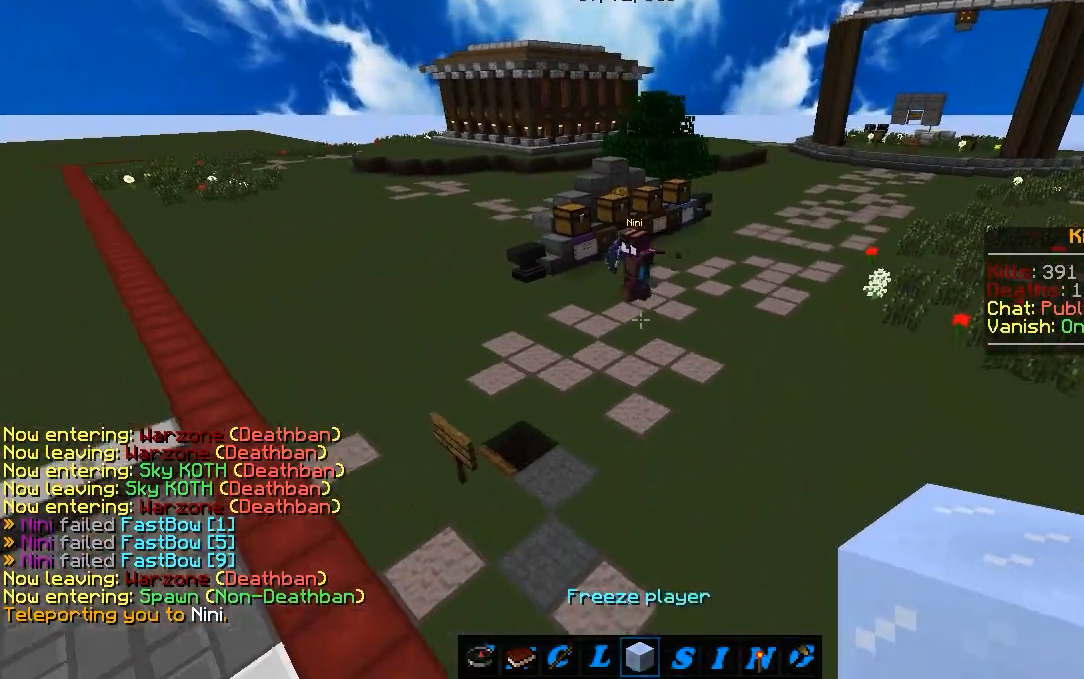
{"keys": [], "mouse": [], "events": [[233, "a", "down"], [417, "a", "up"]]}
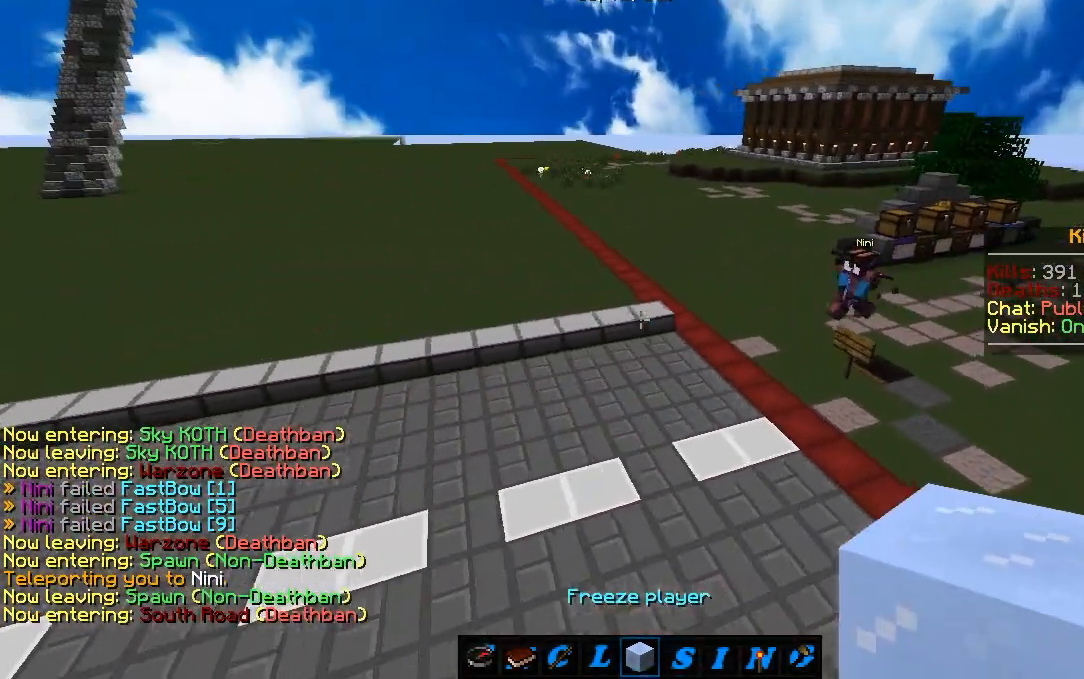
{"keys": [], "mouse": [], "events": []}
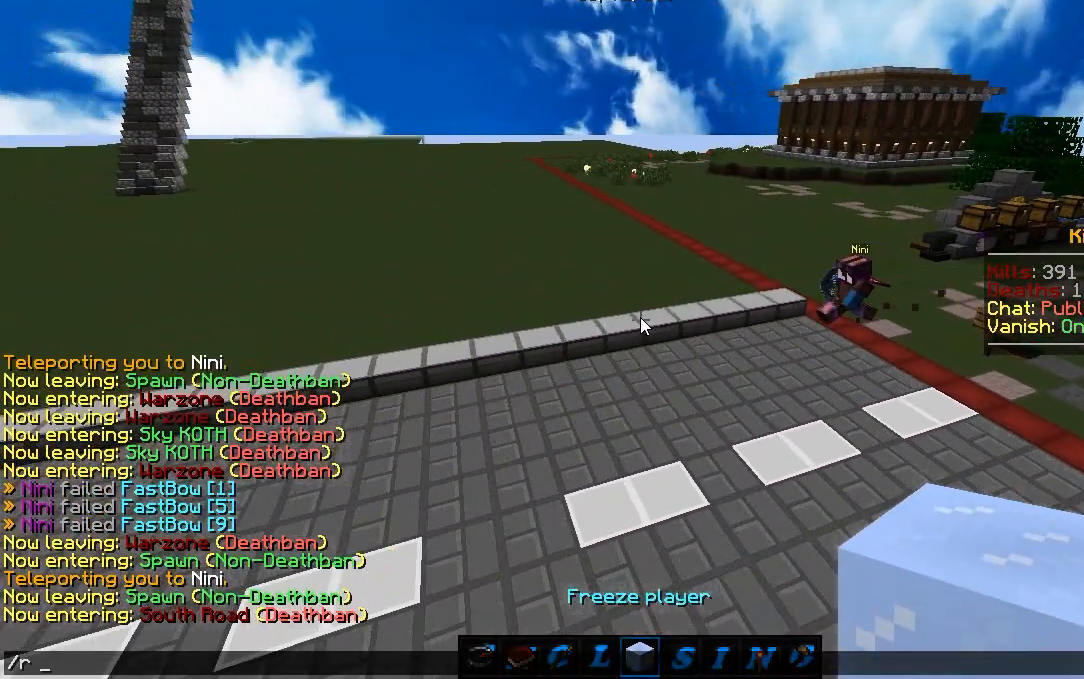
{"keys": [], "mouse": [], "events": [[367, "d", "down"], [483, "d", "up"]]}
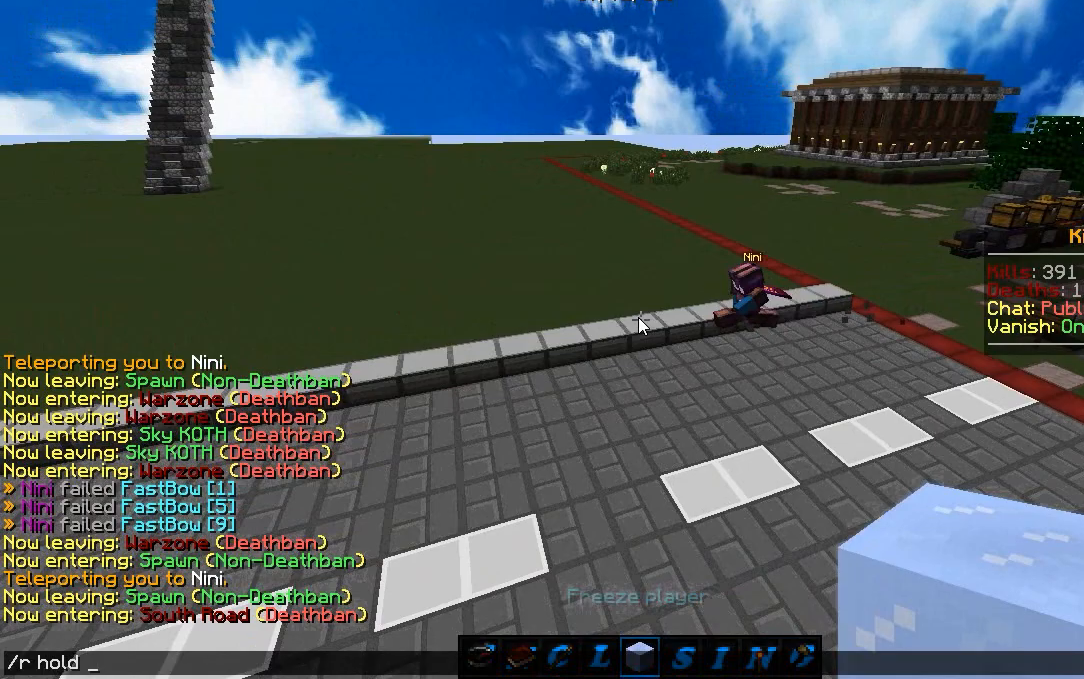
{"keys": ["a"], "mouse": [], "events": [[450, "a", "down"]]}